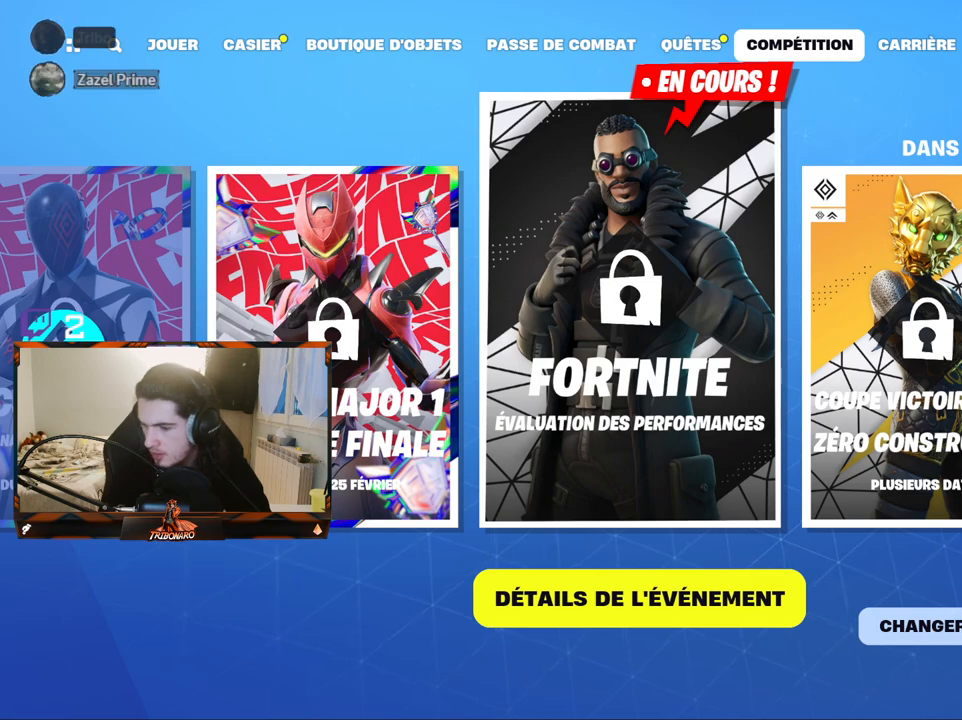
Gameplay with keyboard and mouse; each line is a JSON object with the keys and mouse buttons held at the frame after it. "events" lists presses ("down") and releases ("up") of "1", "2", "3", "4", "5", "a", "alt", "c", "caps_lock", "ctrl", "d", "e", "f", "g", "q", "r", "s", "shift", "space", "t", "tab", "v", "w", "x", "z", "mouse_left", "mouse_wheel" and "mouse_right" between this image and that frame as [ms after this image, input, new state], when the widget could be followed in between. "mouse_left", "mouse_wheel", "mouse_right" = the "left", "wheel", "right" buttons of the "mouse" list. No other keys are recorded. "wheel" means that the mouse wheel is clicked or scrolled. "mouse_move" is the direction in which the mouse moves at that frame (one of eight, or "still"), when it could be read.
{"keys": [], "mouse": [], "mouse_move": "up-left", "events": []}
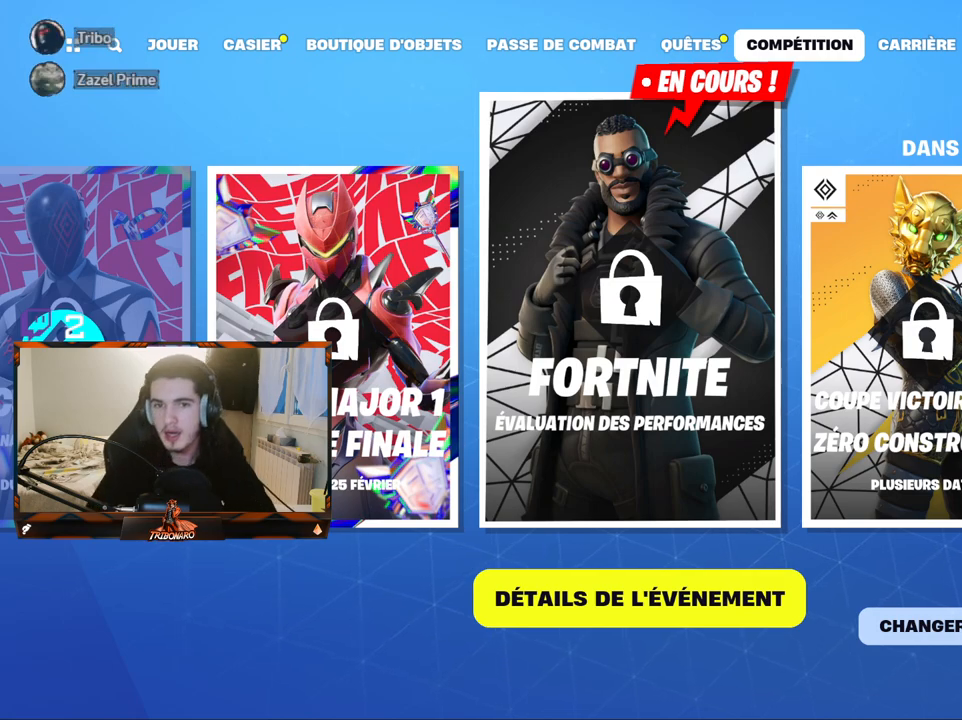
{"keys": [], "mouse": [], "mouse_move": "right", "events": []}
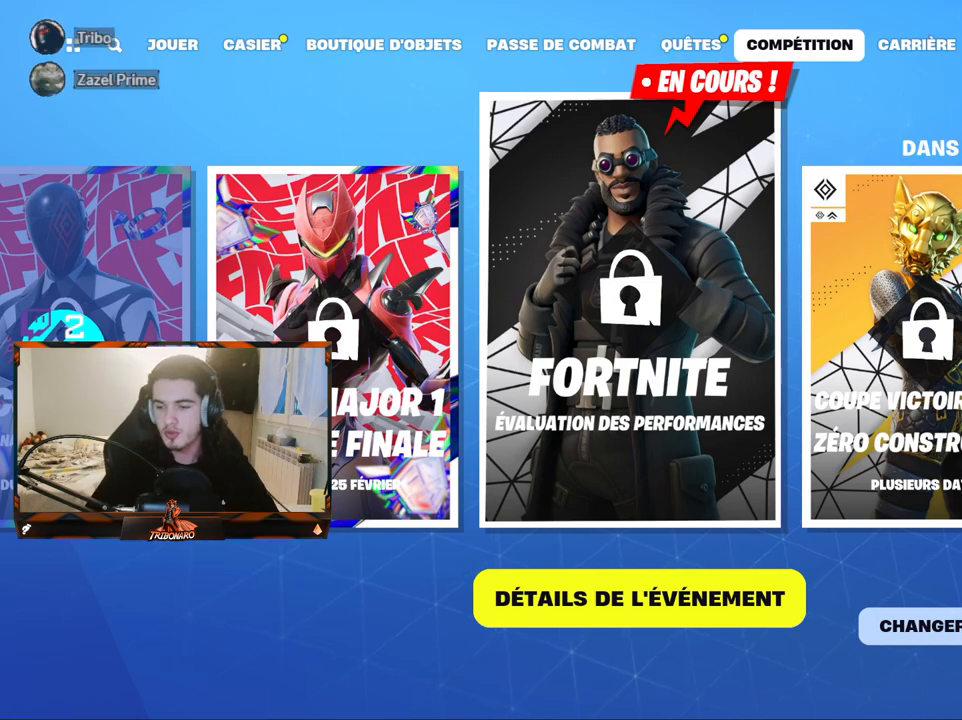
{"keys": [], "mouse": [], "mouse_move": "up-left", "events": [[334, "mouse_left", "down"], [384, "mouse_left", "up"]]}
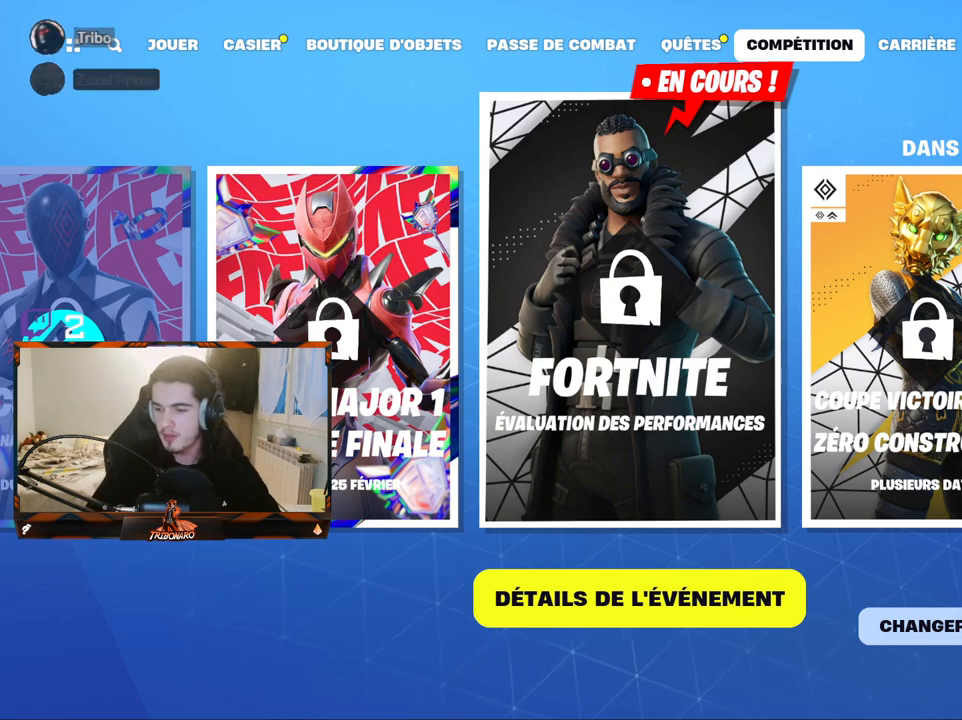
{"keys": [], "mouse": [], "mouse_move": "left", "events": []}
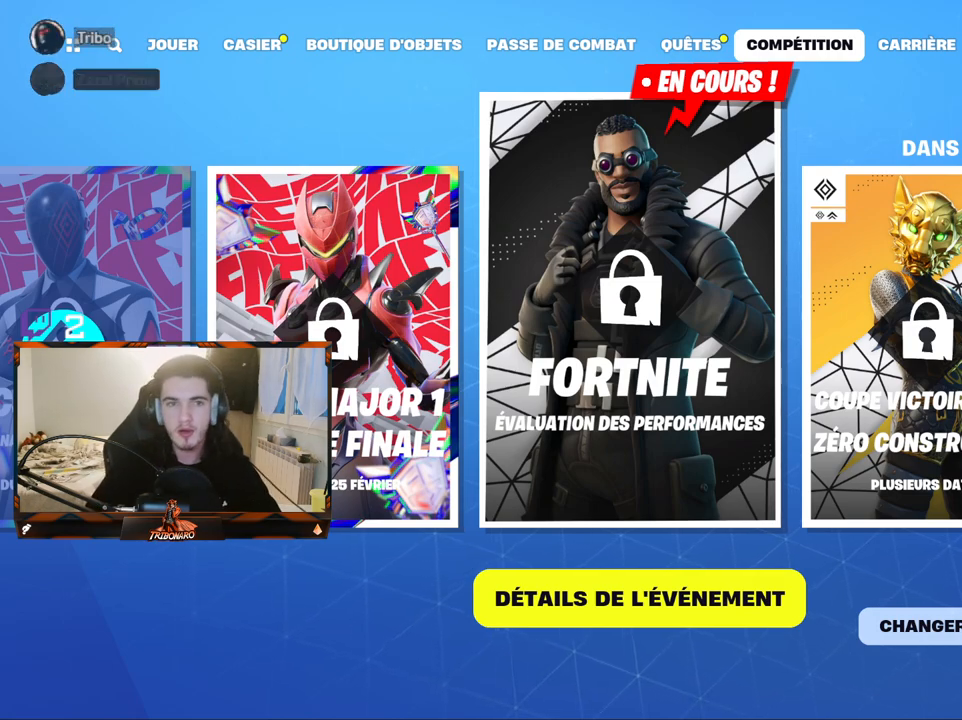
{"keys": [], "mouse": [], "mouse_move": "left", "events": []}
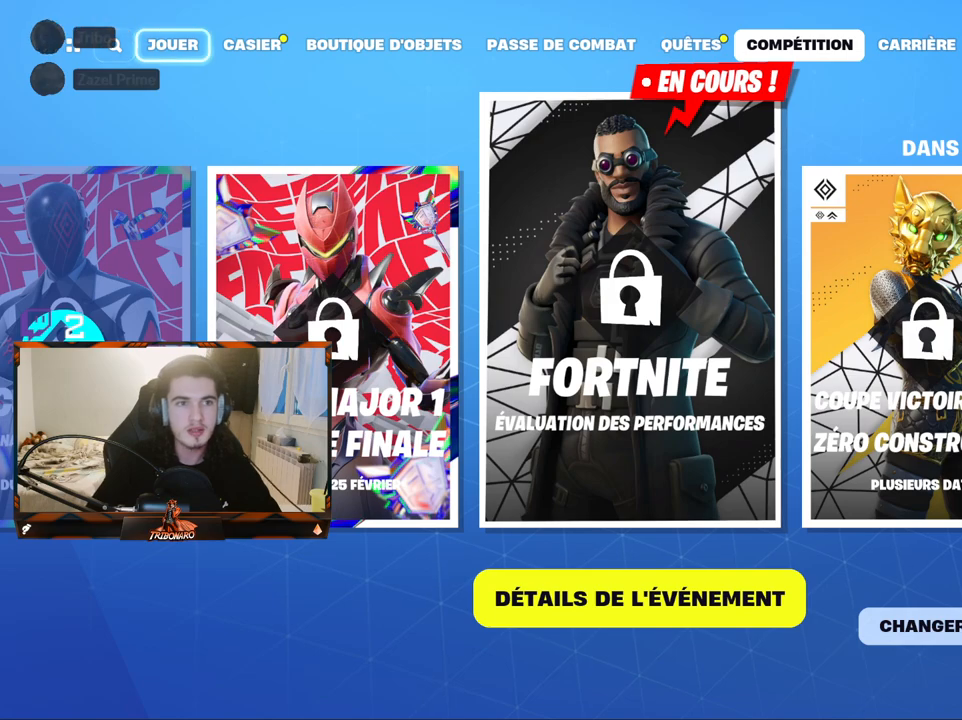
{"keys": [], "mouse": [], "mouse_move": "still", "events": []}
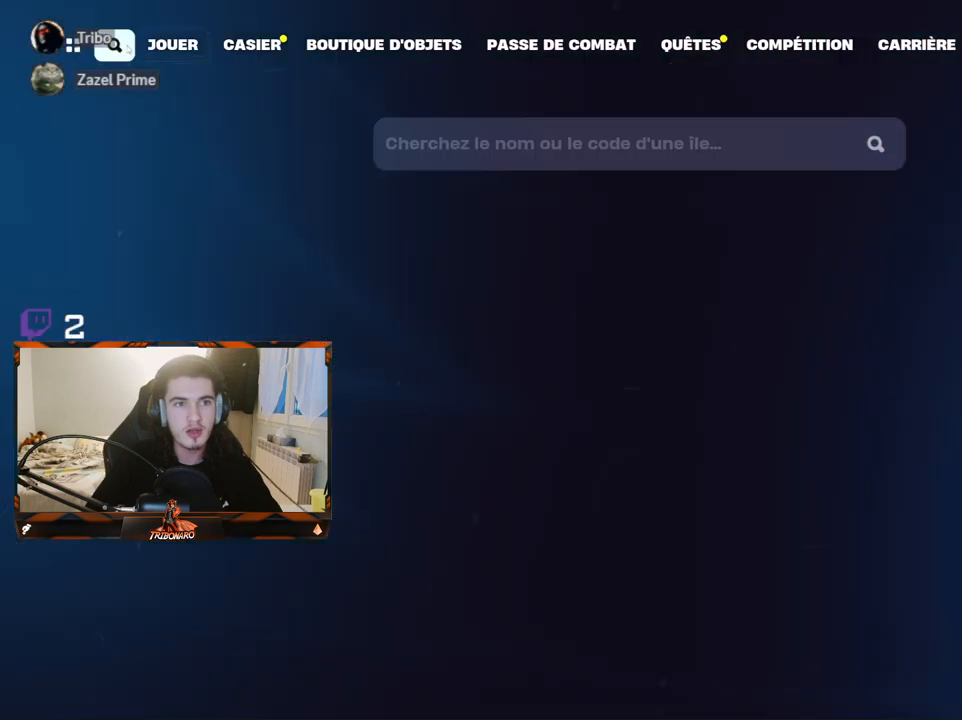
{"keys": [], "mouse": [], "mouse_move": "up-left", "events": []}
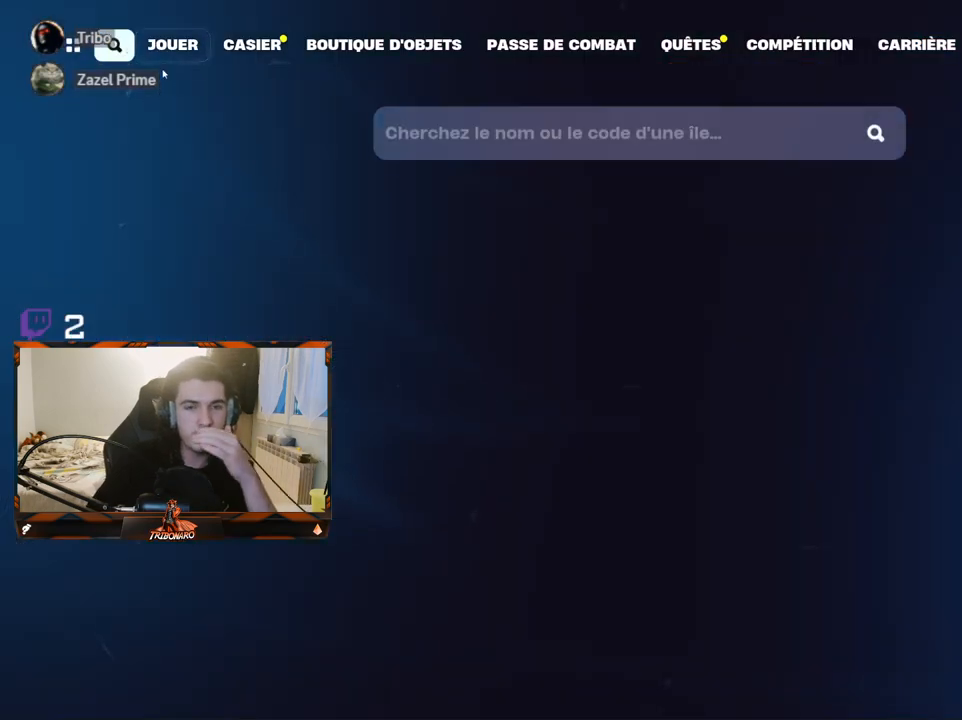
{"keys": [], "mouse": [], "mouse_move": "up", "events": []}
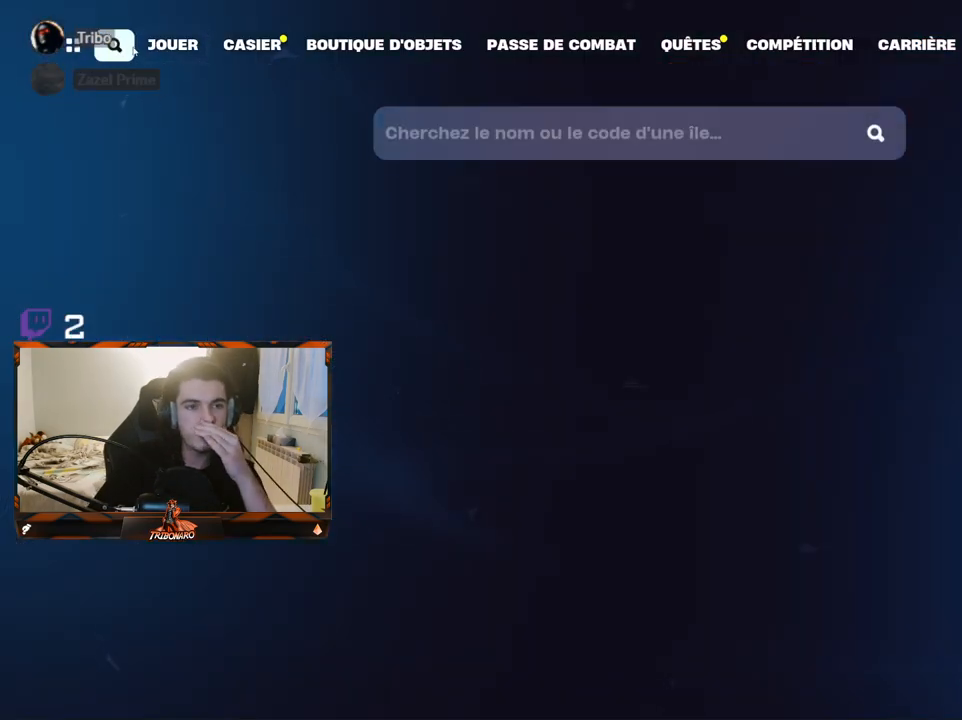
{"keys": [], "mouse": [], "mouse_move": "down-right", "events": []}
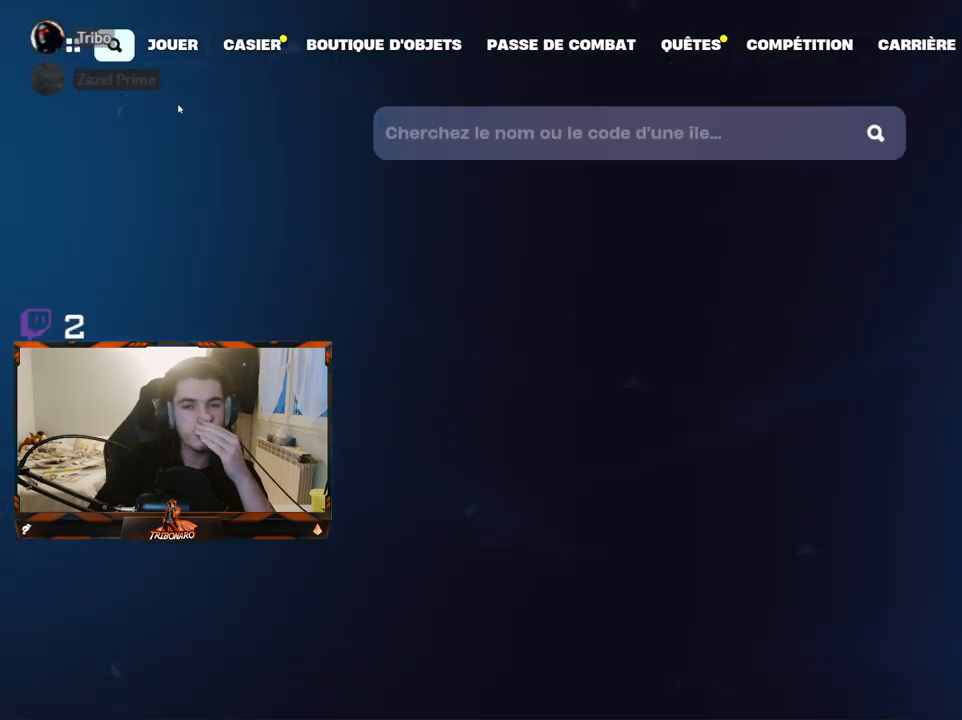
{"keys": [], "mouse": [], "mouse_move": "right", "events": []}
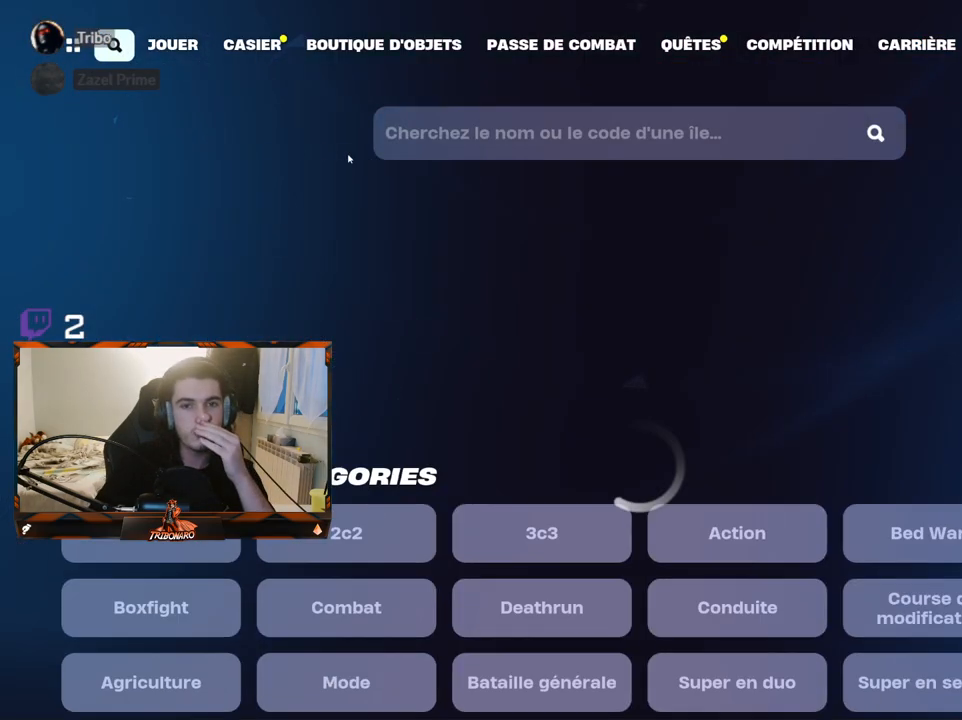
{"keys": [], "mouse": [], "mouse_move": "down-right", "events": []}
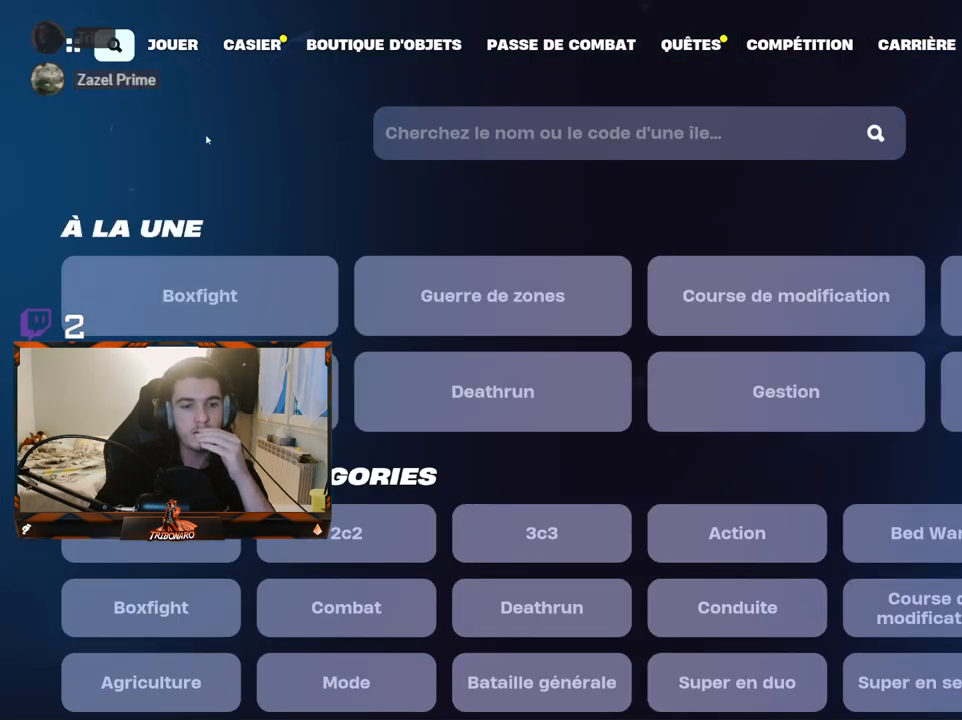
{"keys": [], "mouse": [], "mouse_move": "up", "events": []}
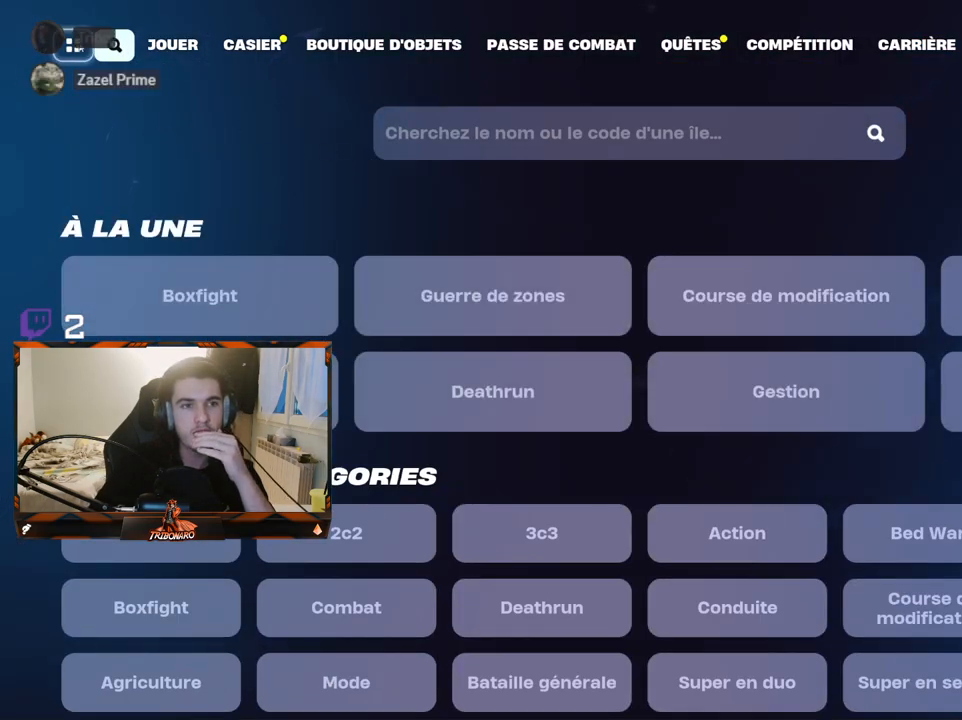
{"keys": [], "mouse": [], "mouse_move": "still", "events": [[184, "mouse_left", "down"], [217, "mouse_left", "up"]]}
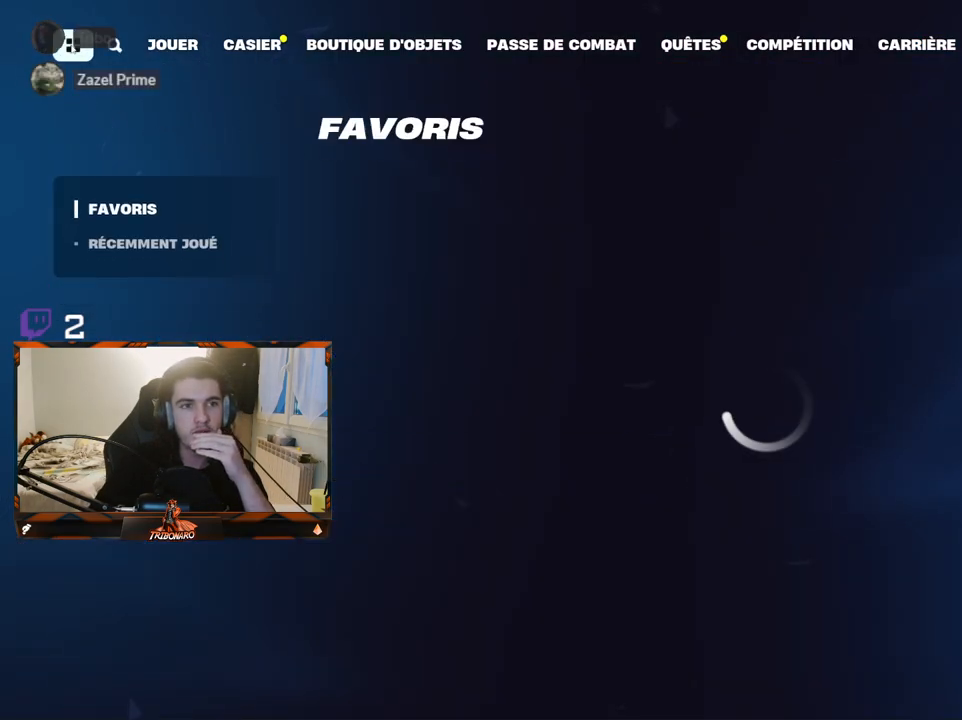
{"keys": [], "mouse": [], "mouse_move": "down-right", "events": []}
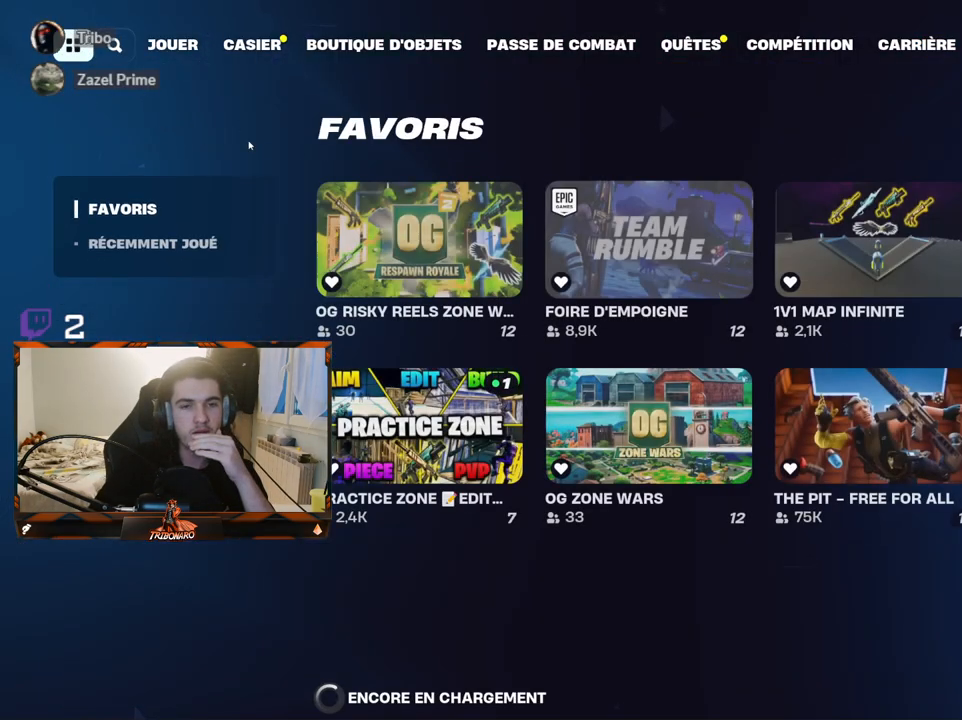
{"keys": [], "mouse": [], "mouse_move": "up-left", "events": []}
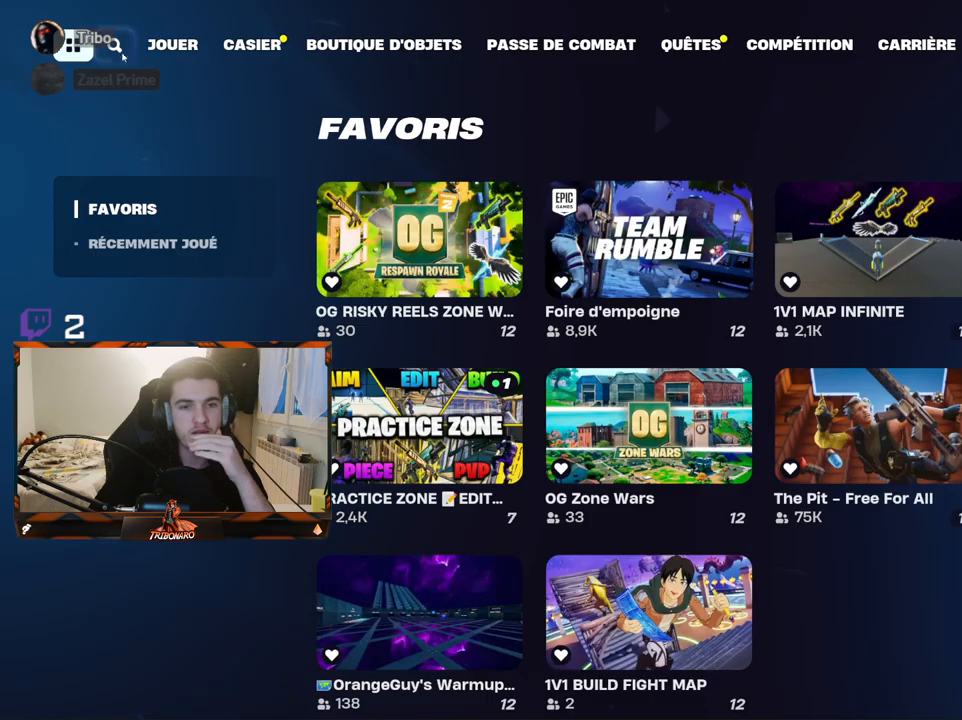
{"keys": [], "mouse": [], "mouse_move": "right", "events": [[217, "mouse_left", "down"], [317, "mouse_left", "up"]]}
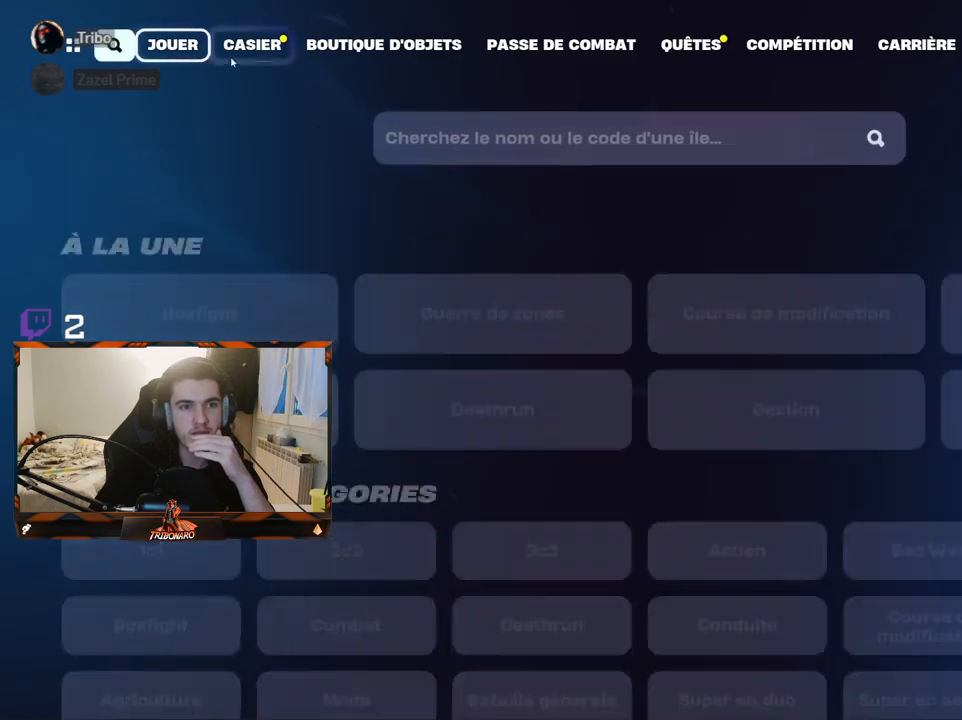
{"keys": [], "mouse": [], "mouse_move": "down", "events": [[234, "mouse_left", "down"], [334, "mouse_left", "up"]]}
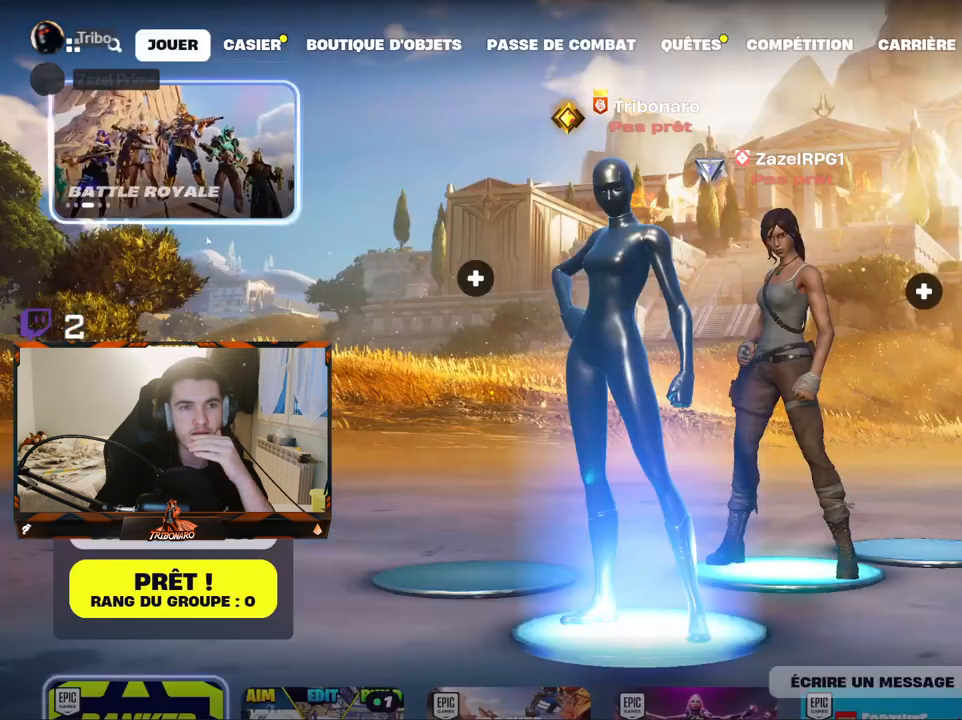
{"keys": [], "mouse": [], "mouse_move": "down-right", "events": [[200, "mouse_wheel", "down"], [250, "mouse_wheel", "up"], [300, "mouse_wheel", "down"], [350, "mouse_wheel", "up"]]}
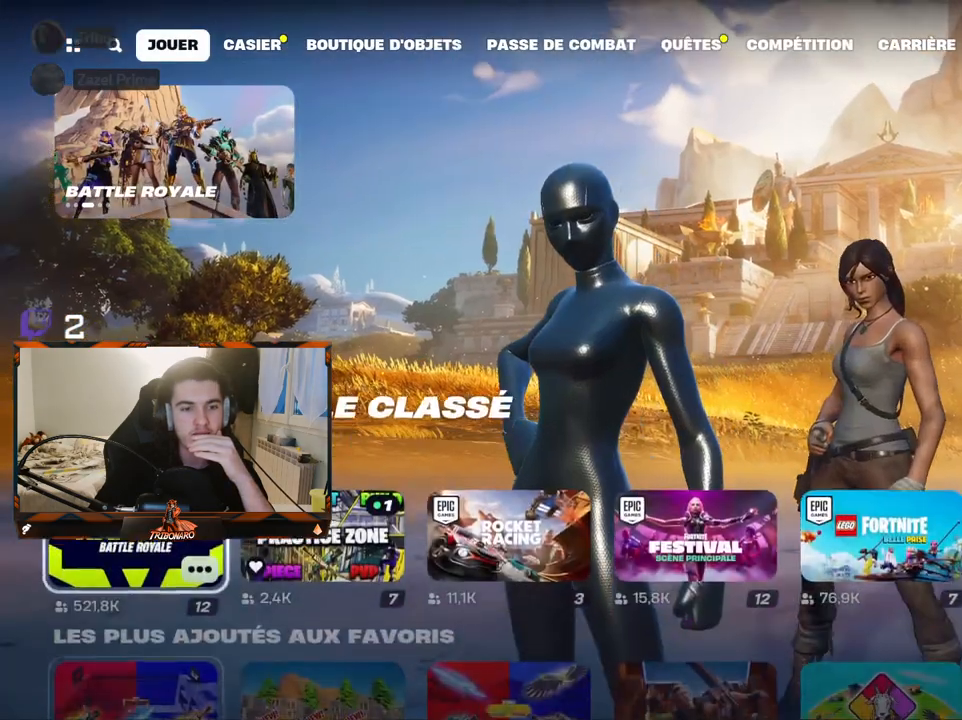
{"keys": [], "mouse": [], "mouse_move": "still", "events": [[317, "mouse_wheel", "down"], [367, "mouse_wheel", "up"]]}
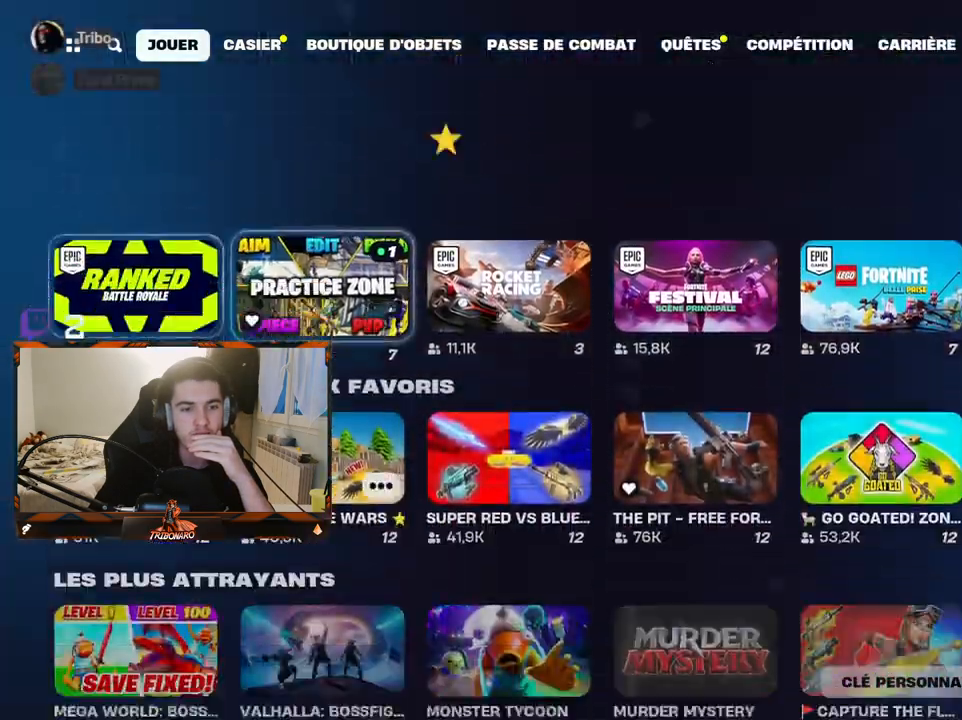
{"keys": [], "mouse": [], "mouse_move": "up-left", "events": []}
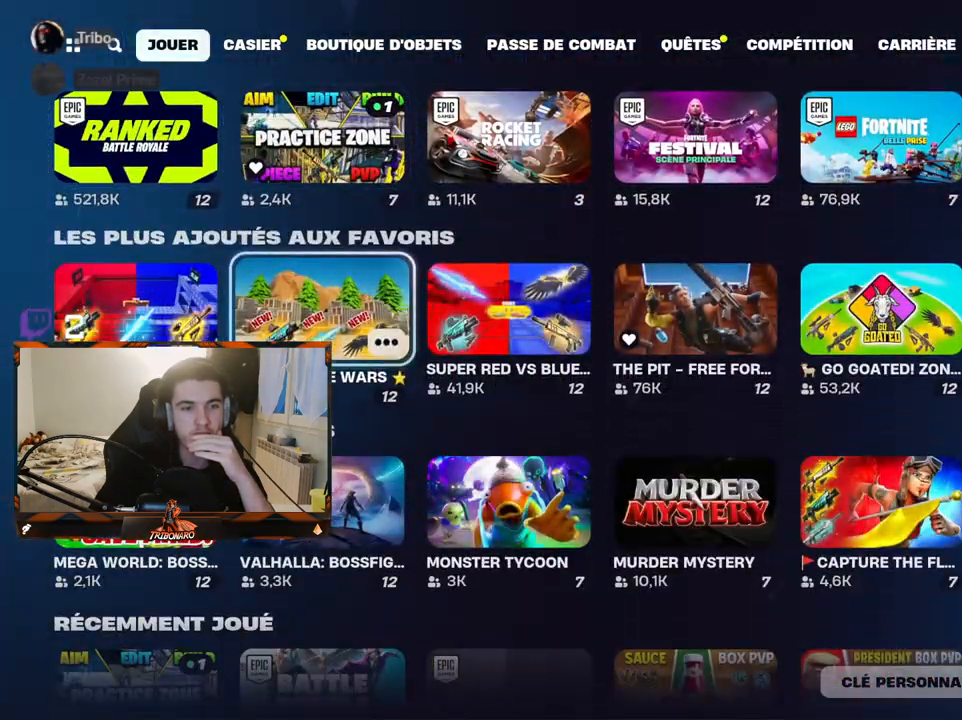
{"keys": [], "mouse": [], "mouse_move": "down", "events": []}
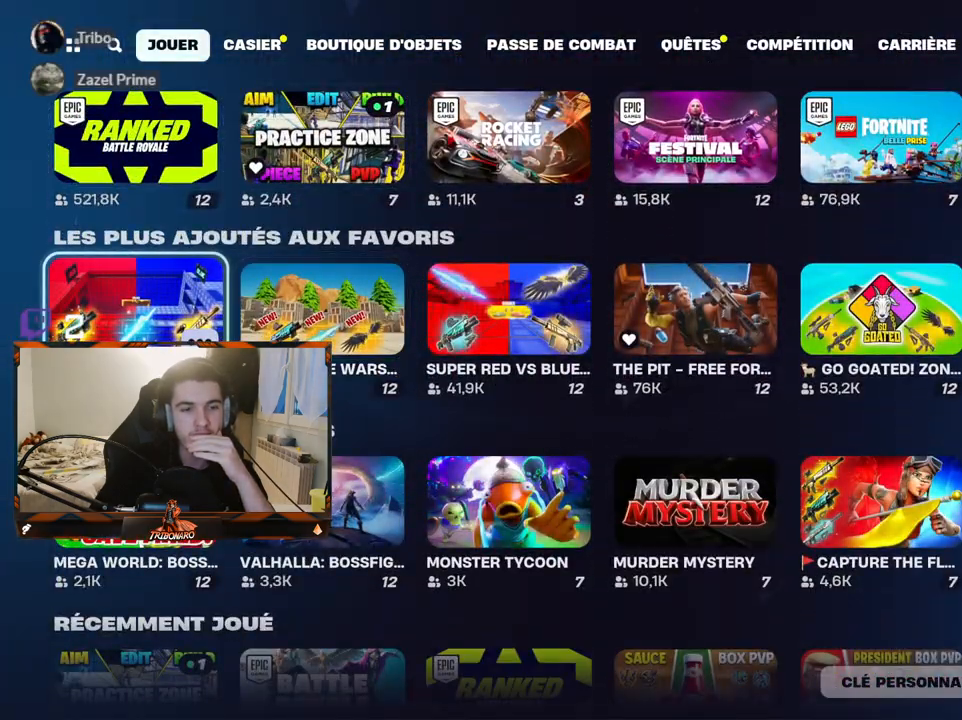
{"keys": [], "mouse": [], "mouse_move": "up", "events": [[267, "mouse_wheel", "down"], [317, "mouse_wheel", "up"]]}
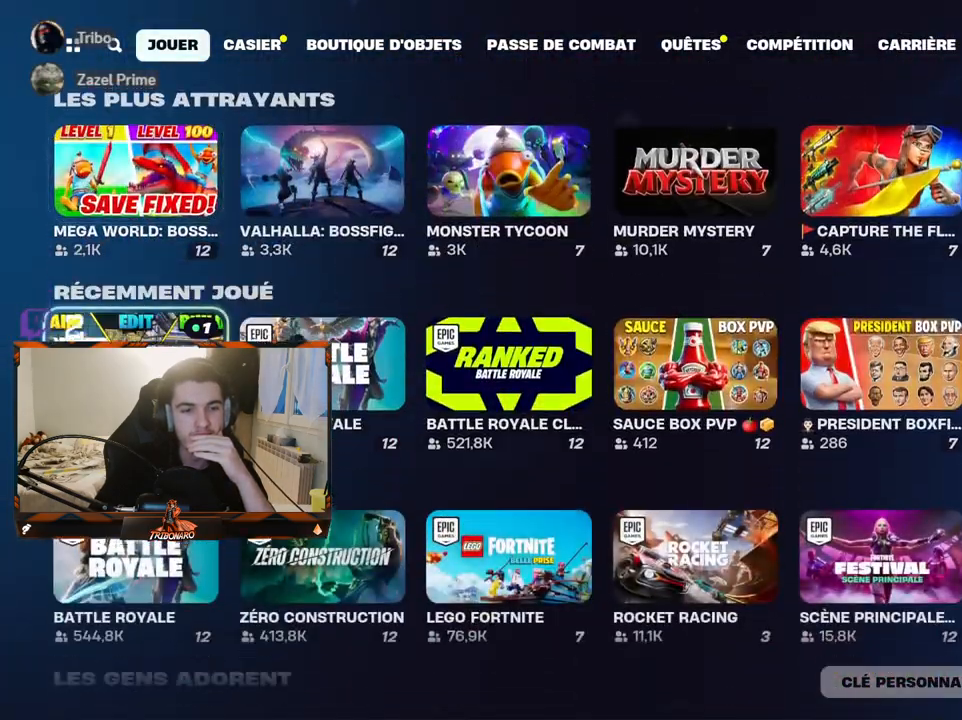
{"keys": [], "mouse": [], "mouse_move": "still", "events": [[200, "mouse_wheel", "down"], [284, "mouse_wheel", "up"]]}
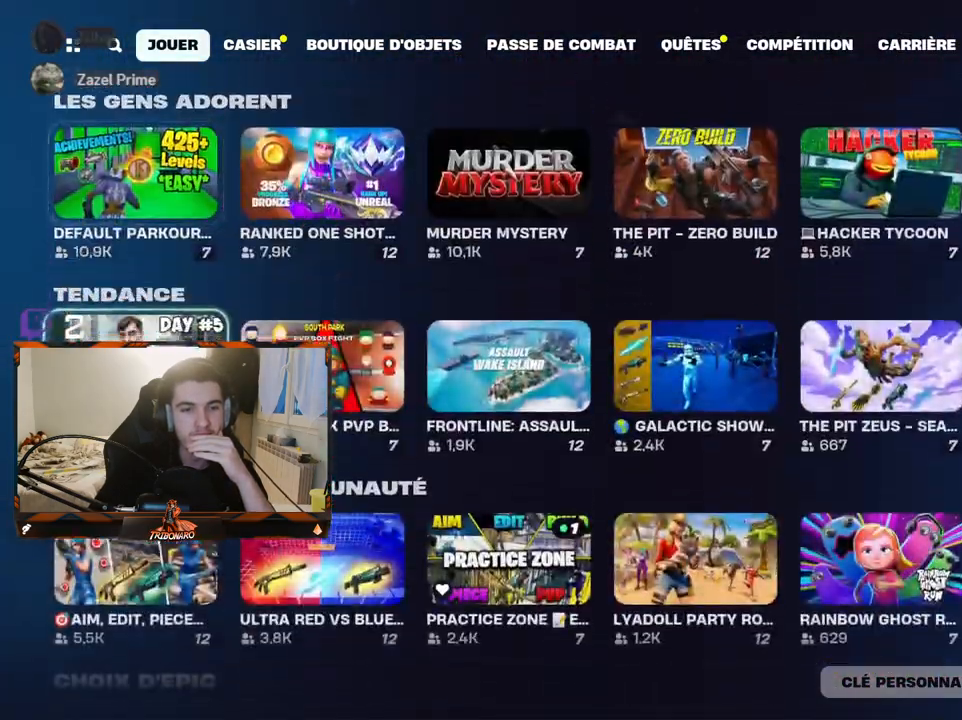
{"keys": [], "mouse": ["wheel"], "mouse_move": "still", "events": [[400, "mouse_wheel", "down"]]}
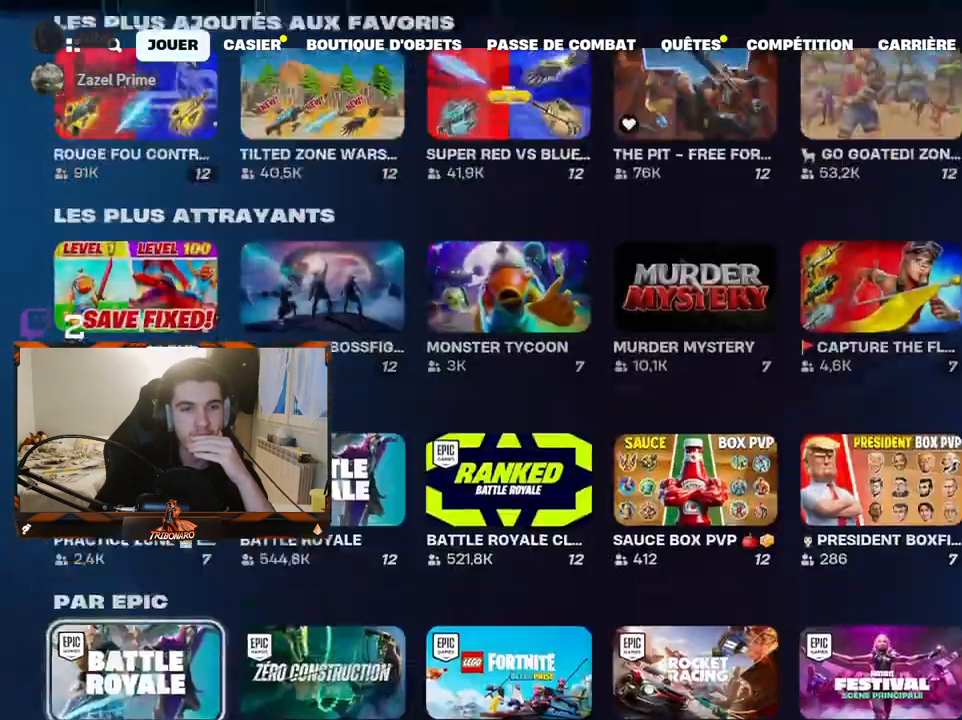
{"keys": [], "mouse": [], "mouse_move": "up", "events": [[34, "mouse_wheel", "up"], [367, "mouse_wheel", "down"], [450, "mouse_wheel", "up"]]}
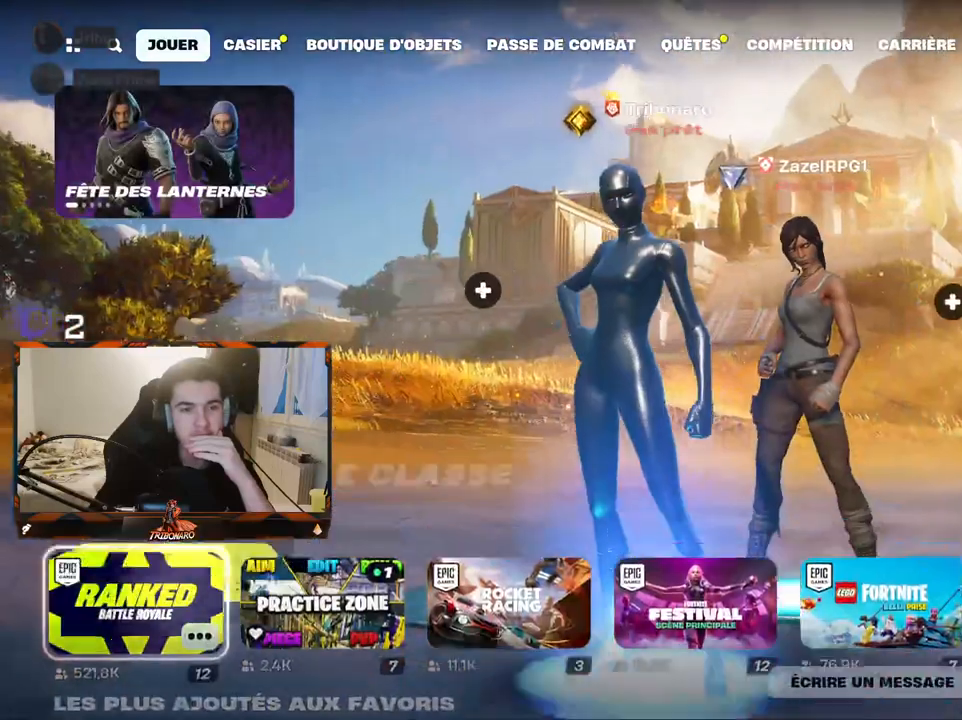
{"keys": [], "mouse": ["left"], "events": [[467, "mouse_left", "down"]]}
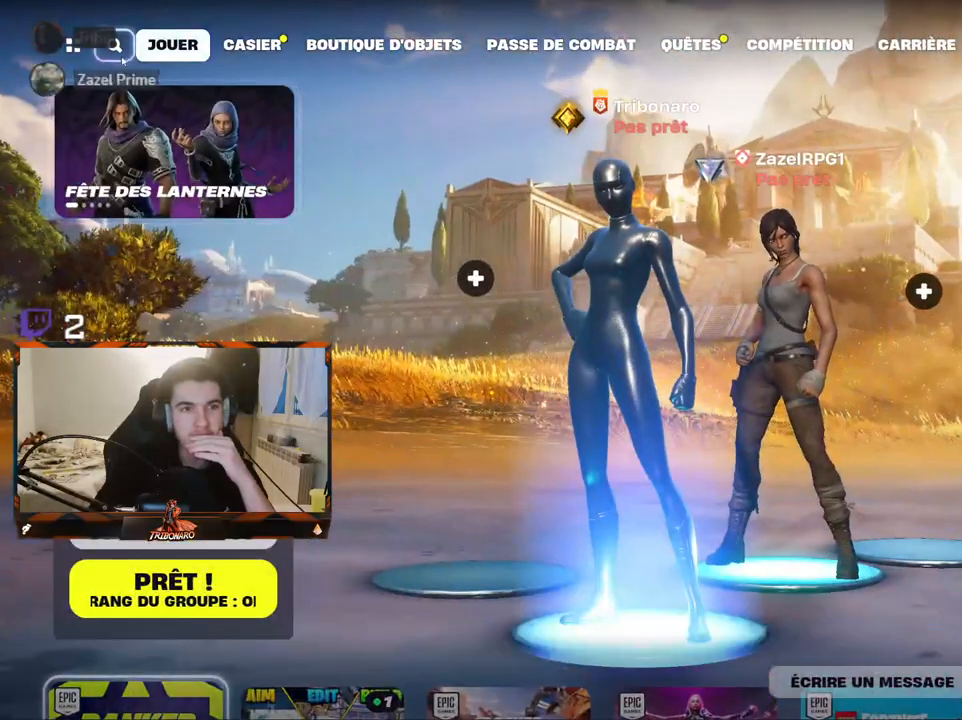
{"keys": [], "mouse": [], "mouse_move": "up", "events": [[67, "mouse_left", "up"]]}
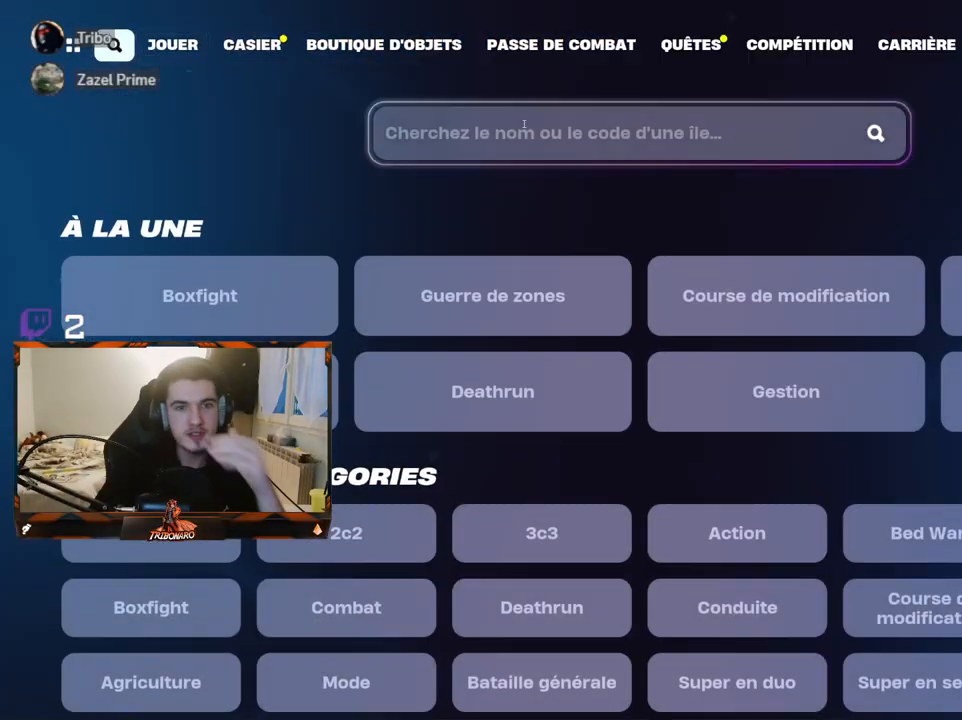
{"keys": [], "mouse": [], "mouse_move": "still", "events": [[34, "mouse_left", "down"], [134, "mouse_left", "up"]]}
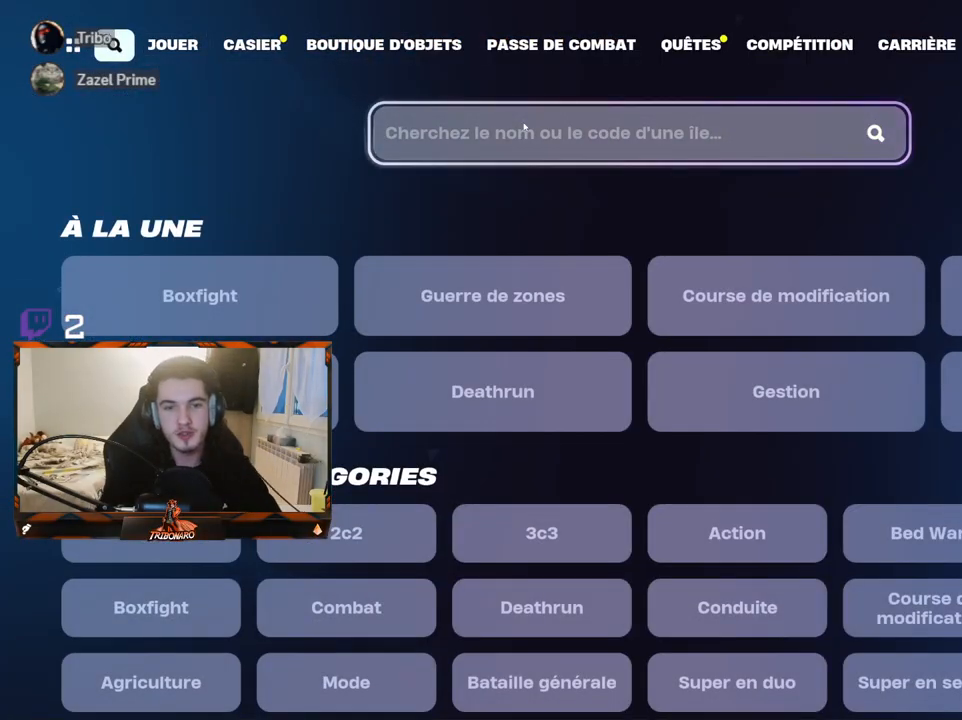
{"keys": [], "mouse": [], "mouse_move": "still", "events": [[234, "c", "down"], [384, "c", "up"]]}